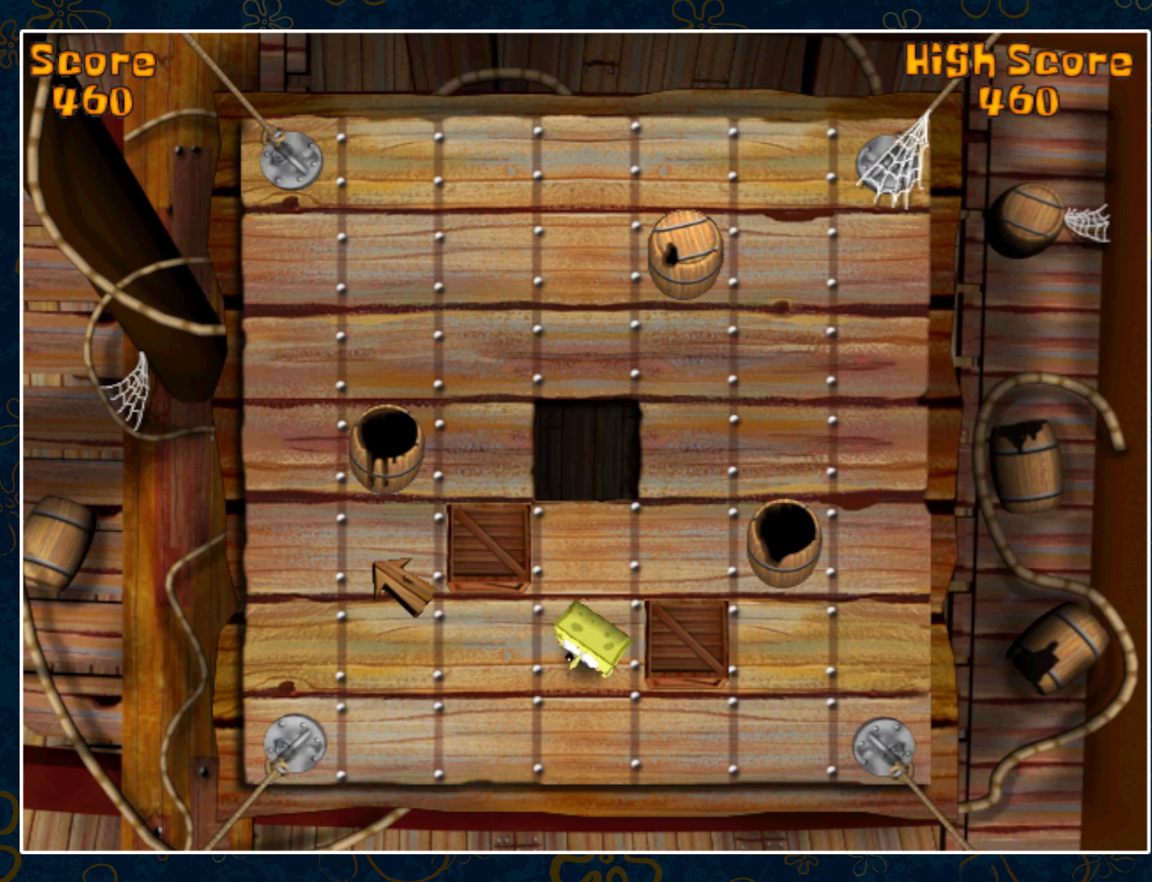
Gameplay with keyboard and mouse; each line is a JSON object with the keys and mouse buttons held at the frame after it. "events" lists presses ("down") and releases ("up") of "ctrl", "down", "escape", "left", "p", "right", "space", "up", "y", "mouse_left", "mouse_wheel" and "mouse_right" between this image and that frame as [ms after this image, input, new state], when the widget could be followed in between. "mouse_left", "mouse_wheel", "mouse_right" = the "left", "wheel", "right" buttons of the "mouse" list. No other keys are recorded. "wheel" means that the mouse wheel is clicked or scrolled. Not read: mouse_move.
{"keys": [], "mouse": [], "events": []}
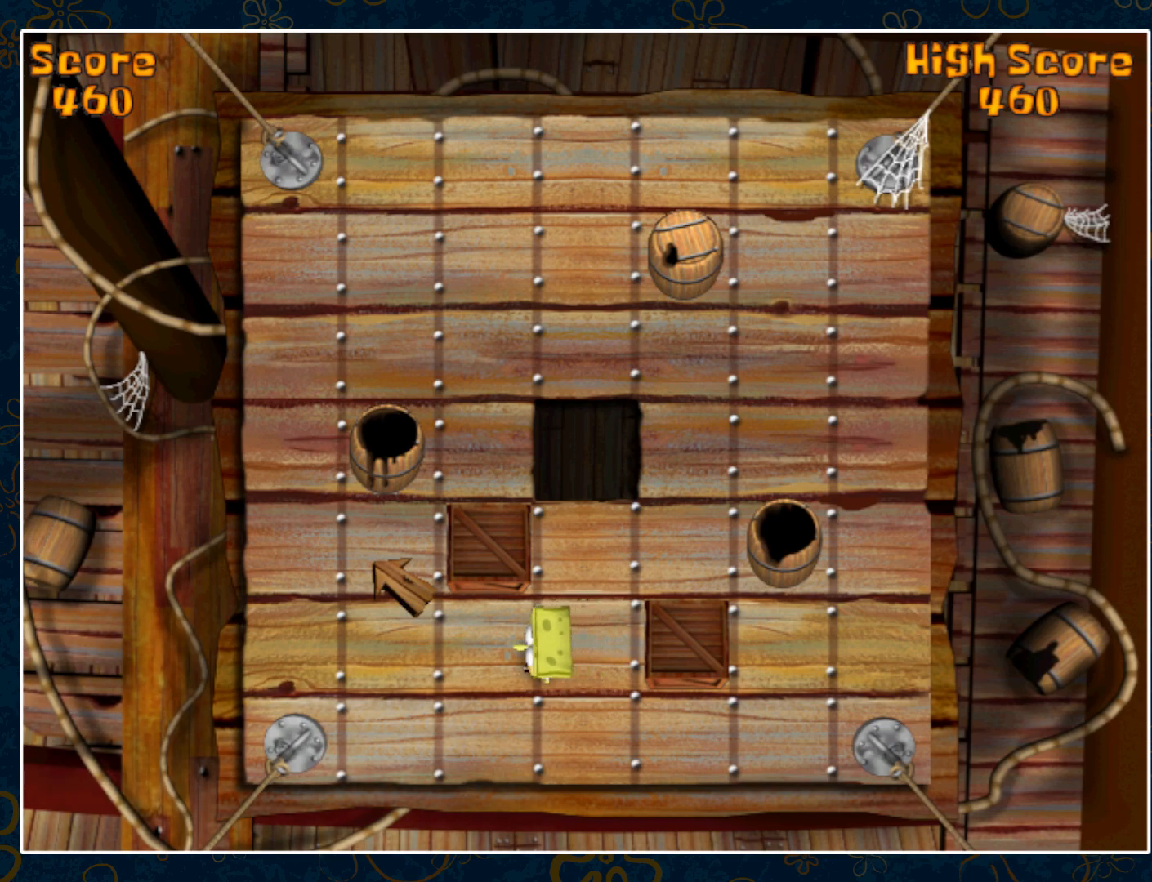
{"keys": [], "mouse": [], "events": []}
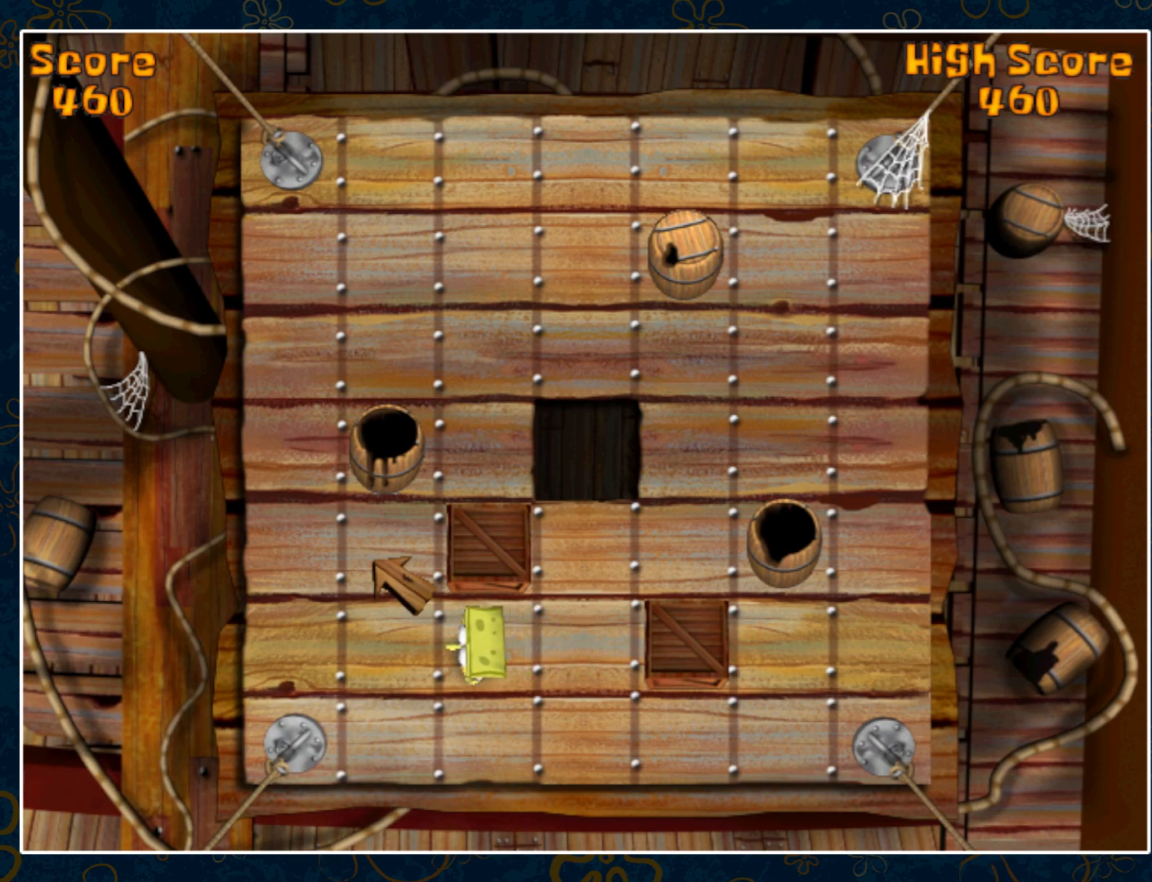
{"keys": [], "mouse": [], "events": []}
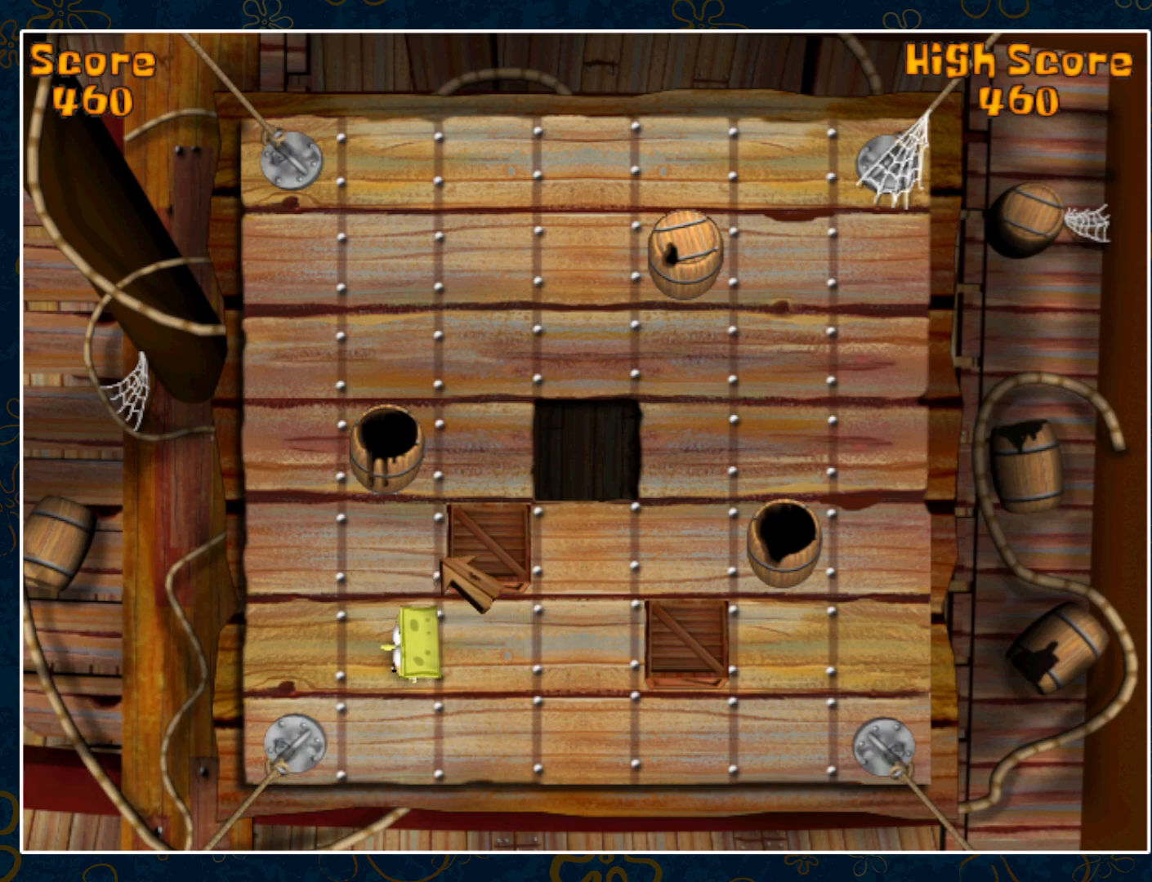
{"keys": [], "mouse": [], "events": []}
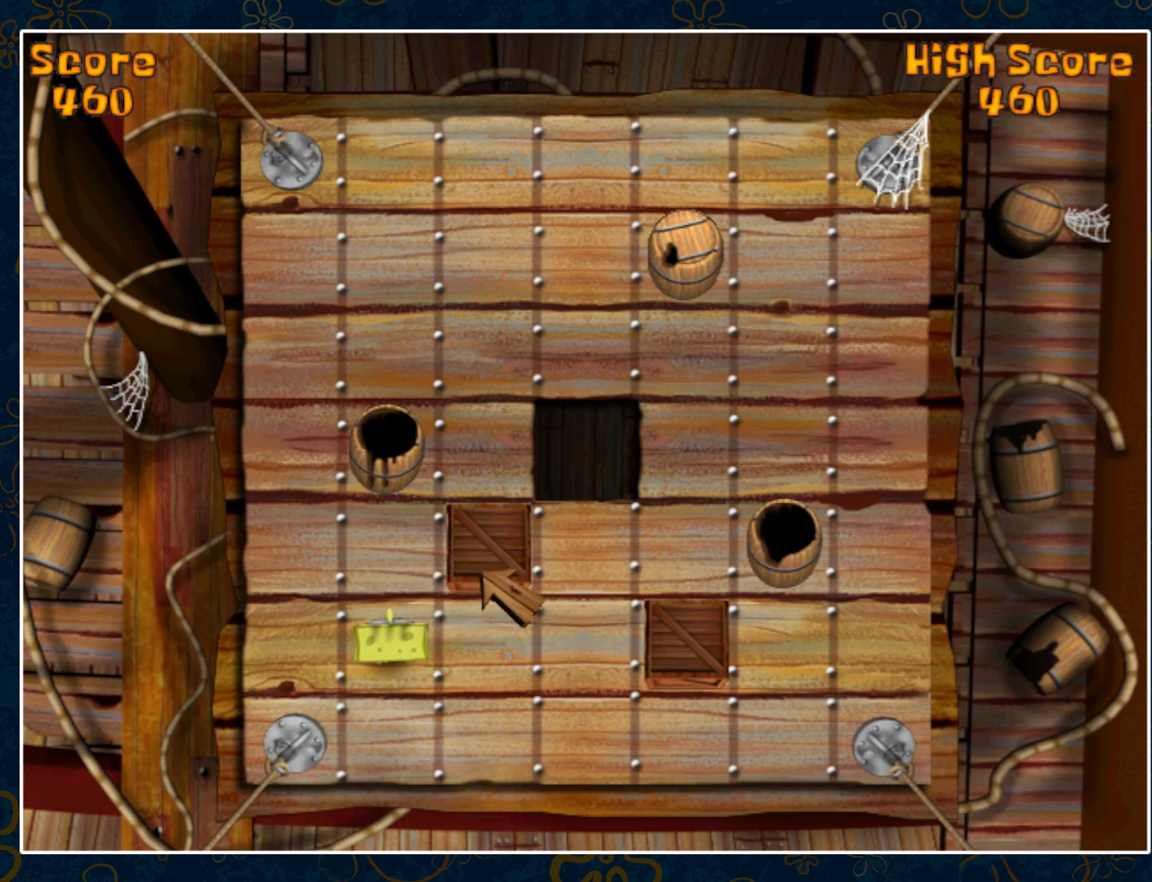
{"keys": [], "mouse": [], "events": [[400, "mouse_left", "down"], [483, "mouse_left", "up"]]}
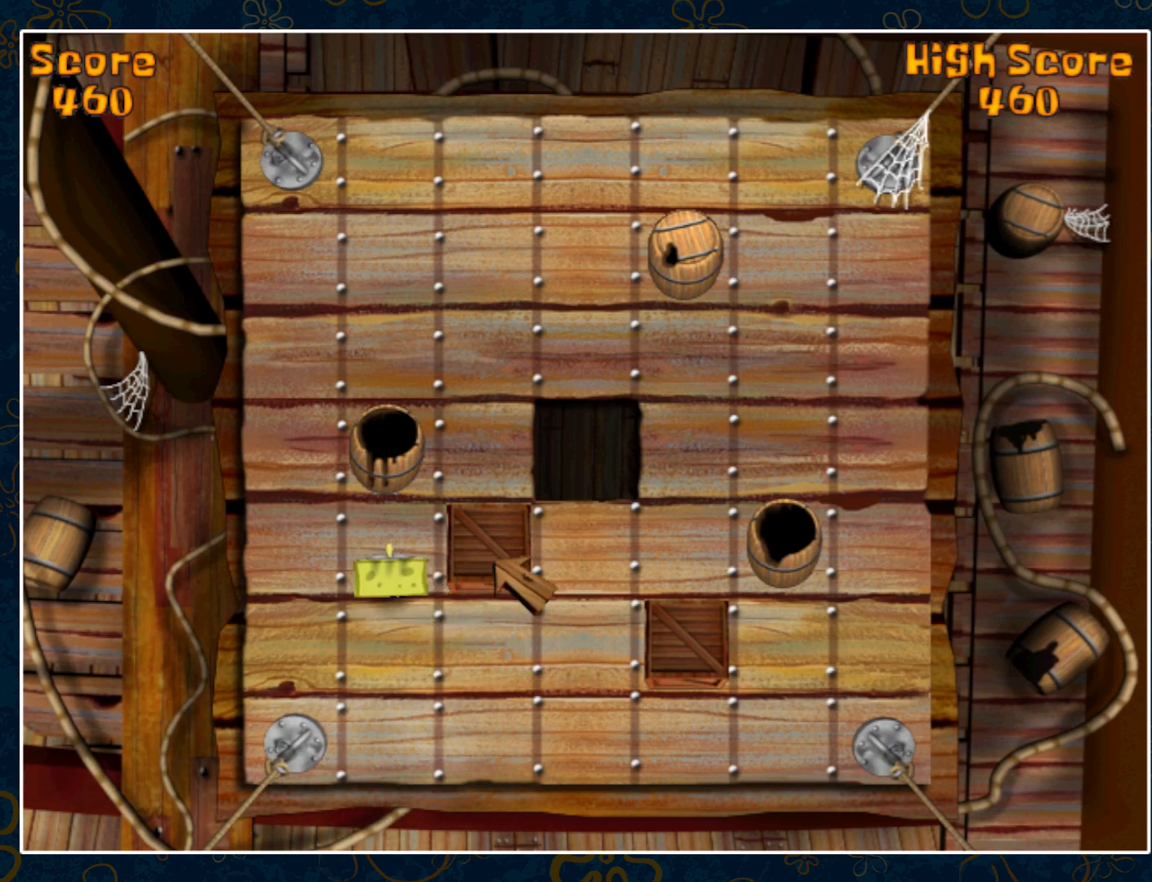
{"keys": [], "mouse": ["left"], "events": [[83, "mouse_left", "down"], [183, "mouse_left", "up"], [267, "mouse_left", "down"], [350, "mouse_left", "up"], [433, "mouse_left", "down"]]}
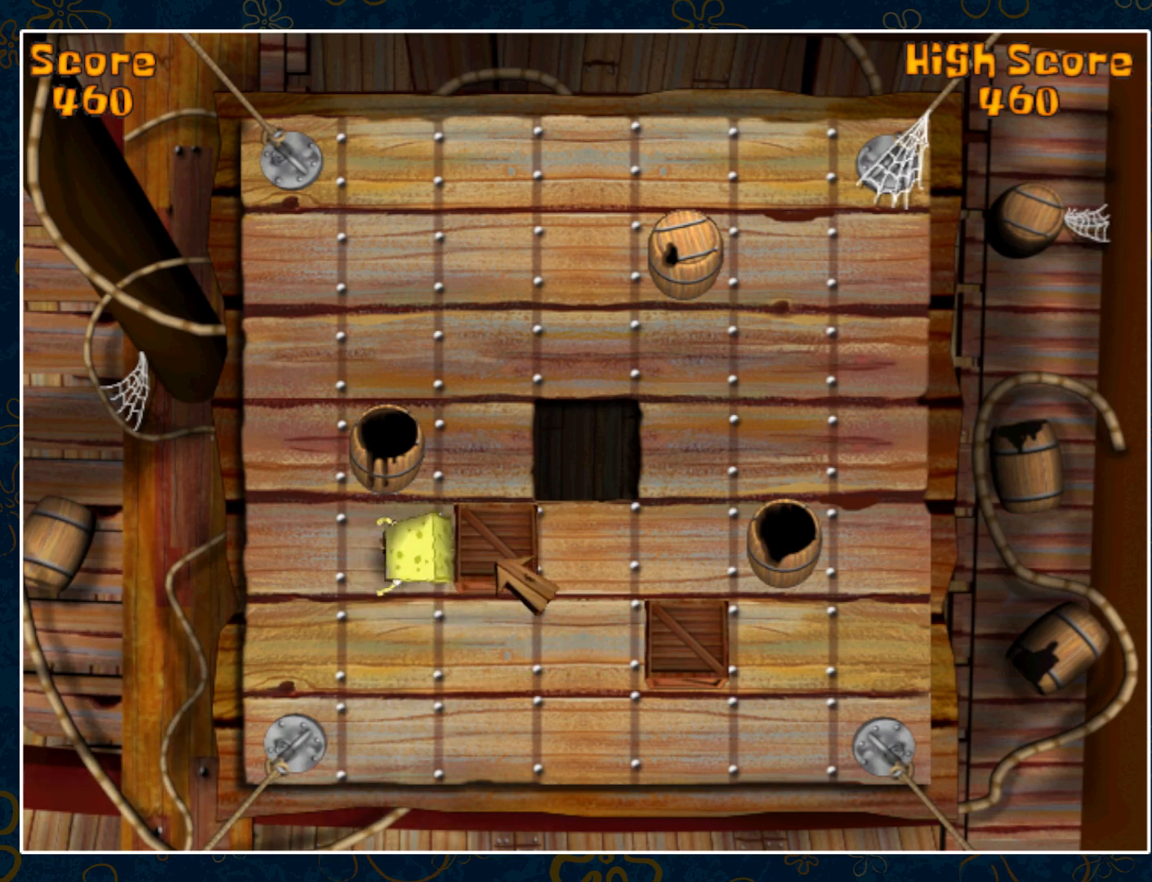
{"keys": [], "mouse": ["left"], "events": [[17, "mouse_left", "up"], [100, "mouse_left", "down"], [200, "mouse_left", "up"], [483, "mouse_left", "down"]]}
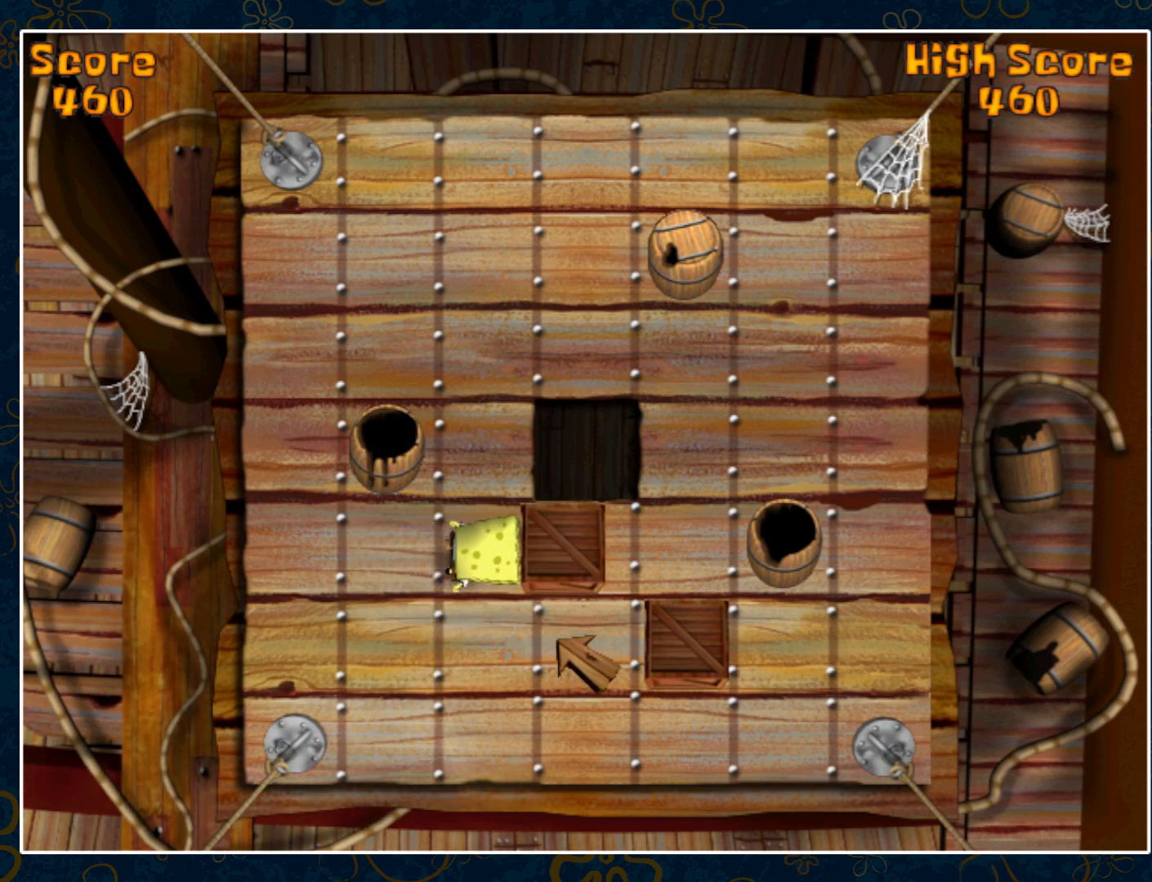
{"keys": [], "mouse": ["left"], "events": [[83, "mouse_left", "up"], [167, "mouse_left", "down"], [267, "mouse_left", "up"], [333, "mouse_left", "down"], [433, "mouse_left", "up"], [500, "mouse_left", "down"]]}
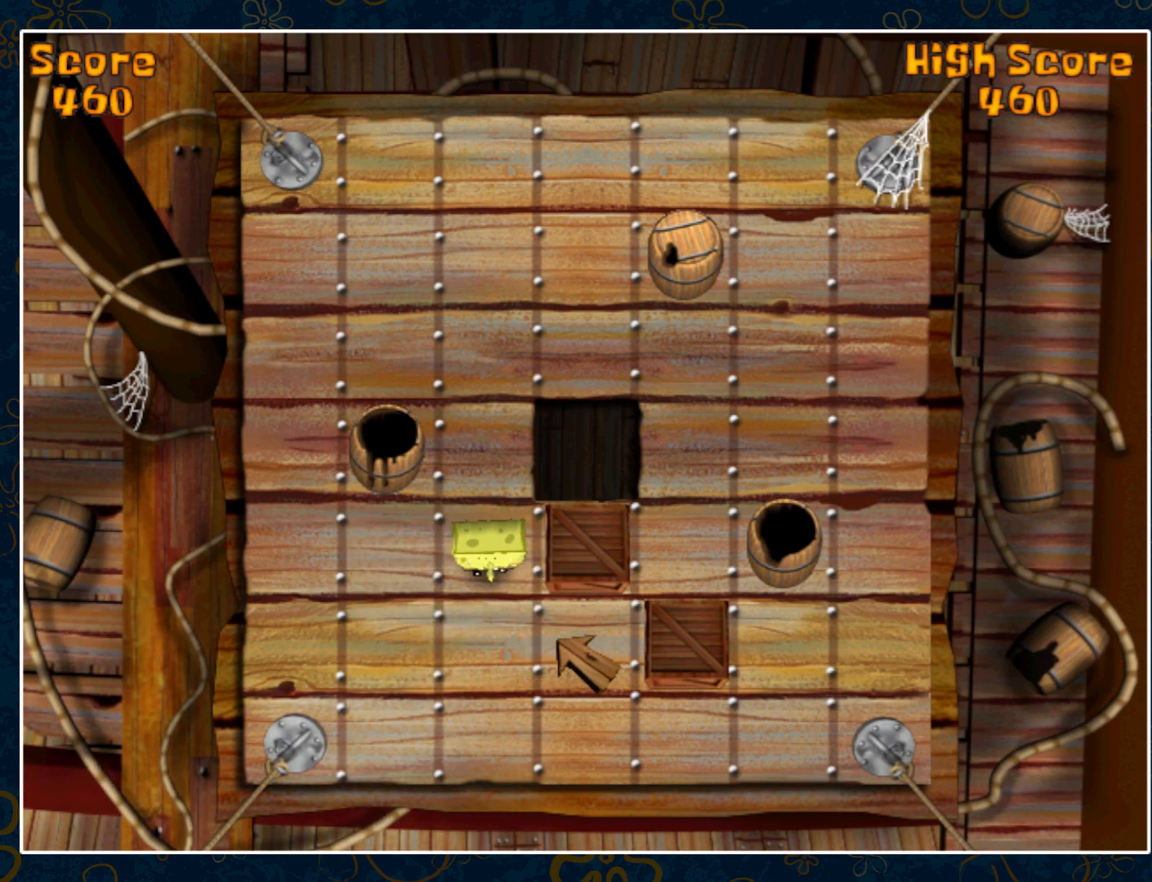
{"keys": [], "mouse": [], "events": [[83, "mouse_left", "up"]]}
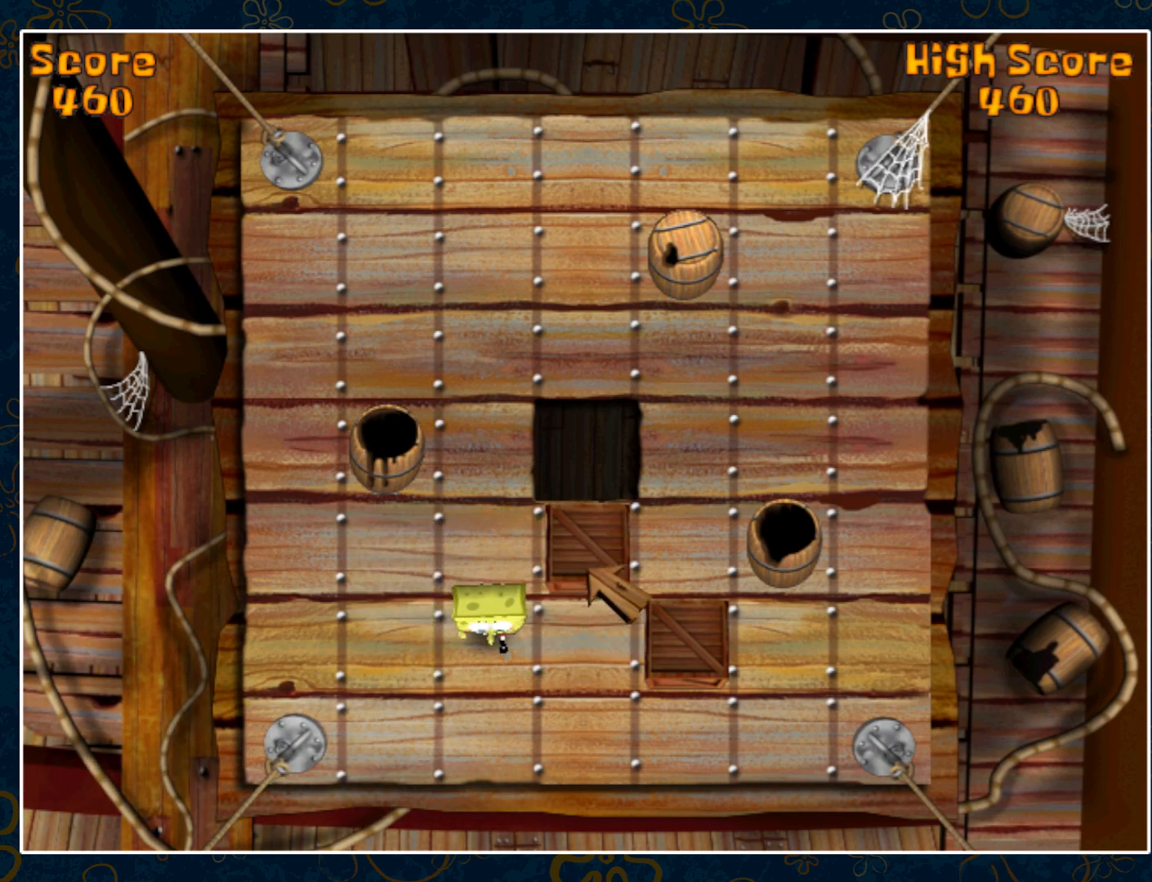
{"keys": [], "mouse": [], "events": []}
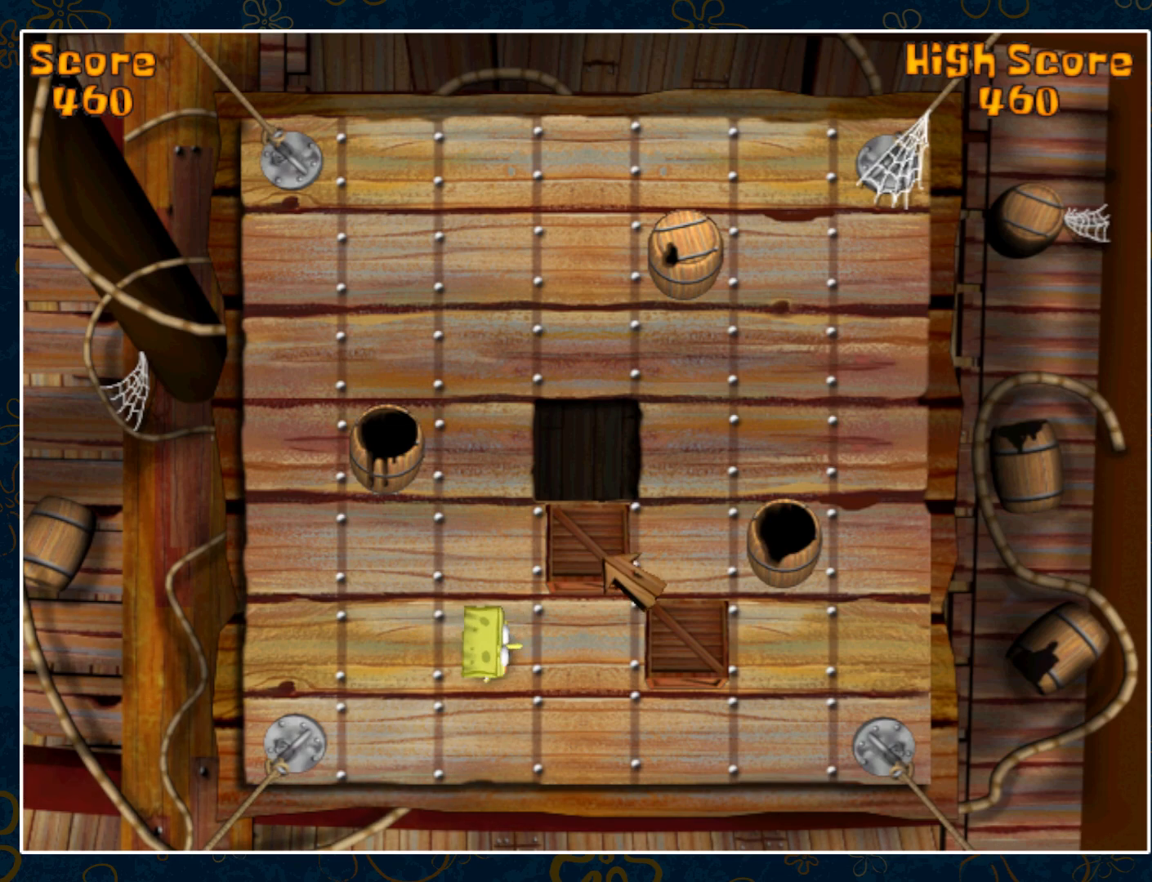
{"keys": [], "mouse": ["left"], "events": [[433, "mouse_left", "down"]]}
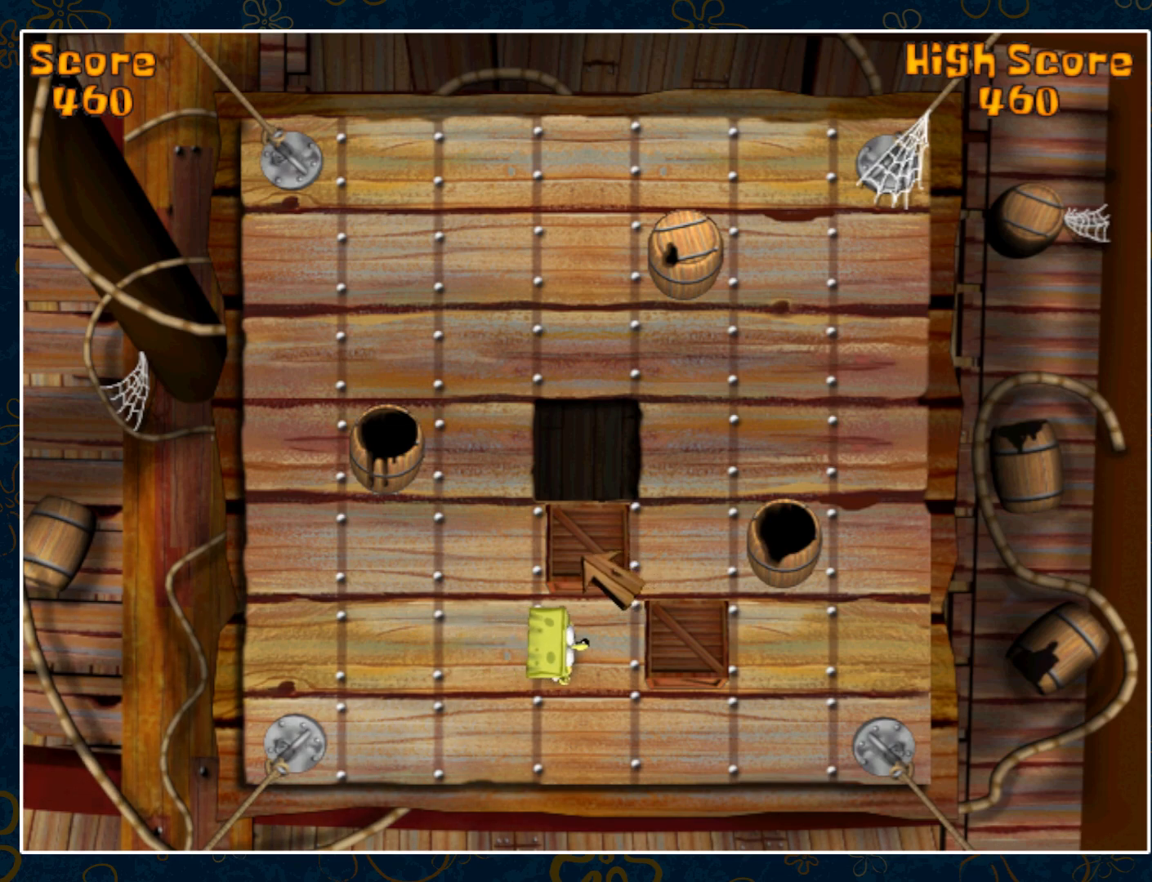
{"keys": [], "mouse": ["left"], "events": [[33, "mouse_left", "up"], [117, "mouse_left", "down"], [200, "mouse_left", "up"], [283, "mouse_left", "down"], [383, "mouse_left", "up"], [467, "mouse_left", "down"]]}
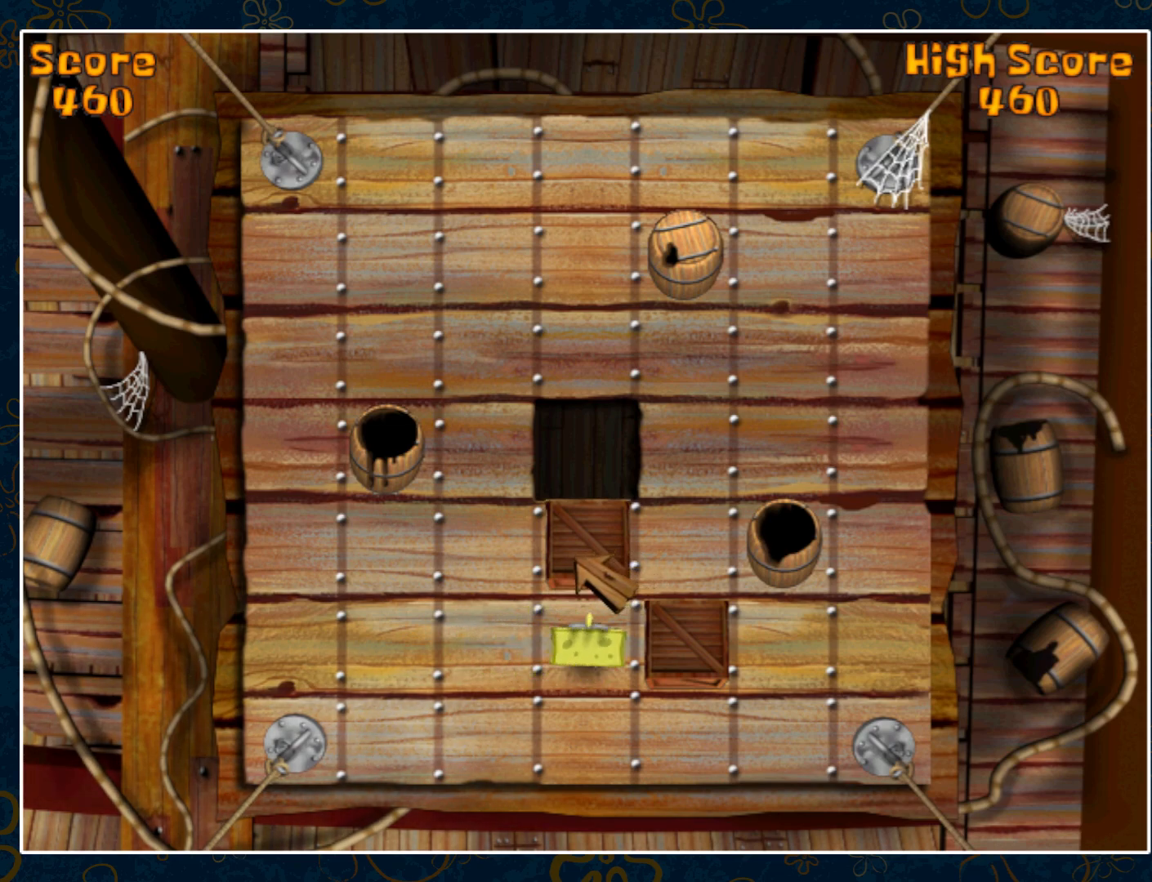
{"keys": [], "mouse": [], "events": [[50, "mouse_left", "up"], [133, "mouse_left", "down"], [233, "mouse_left", "up"]]}
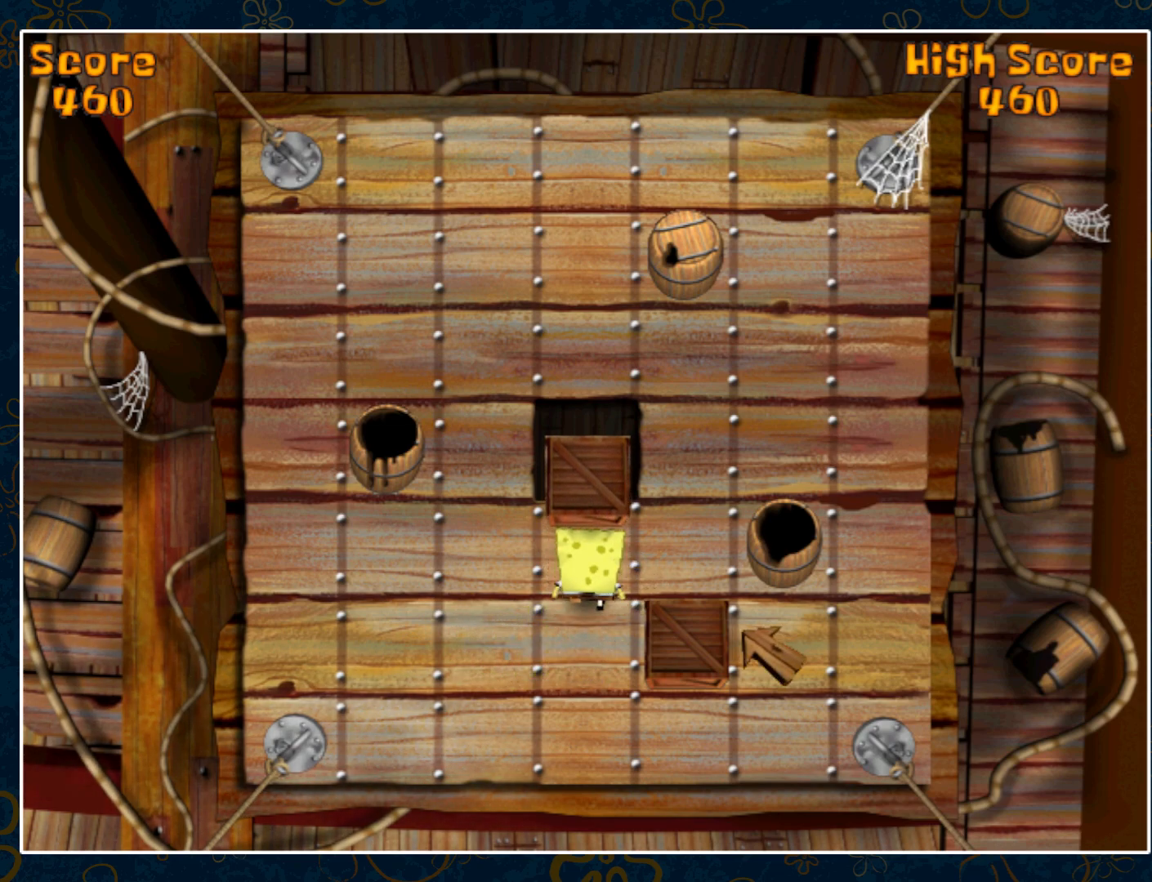
{"keys": [], "mouse": [], "events": [[150, "mouse_left", "down"], [233, "mouse_left", "up"], [333, "mouse_left", "down"], [433, "mouse_left", "up"]]}
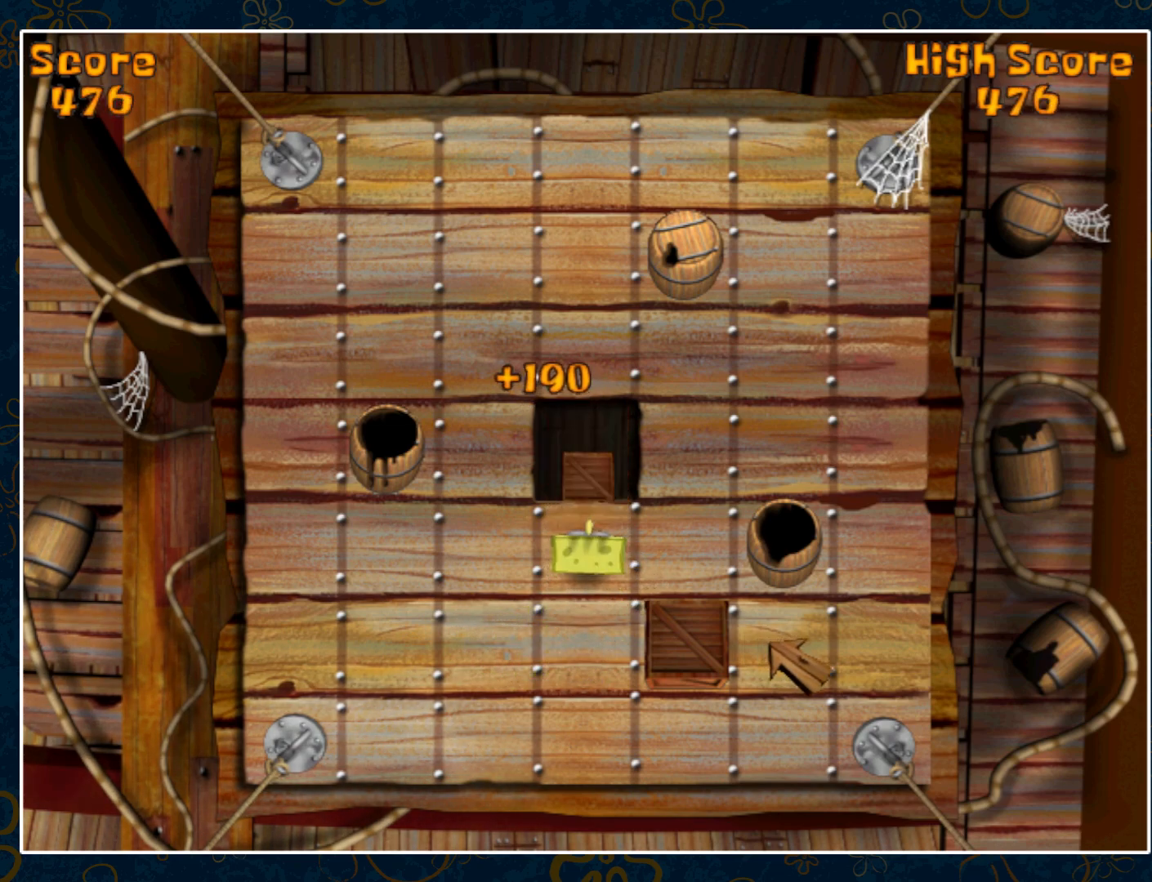
{"keys": [], "mouse": [], "events": [[33, "mouse_left", "down"], [117, "mouse_left", "up"], [217, "mouse_left", "down"], [300, "mouse_left", "up"], [383, "mouse_left", "down"], [483, "mouse_left", "up"]]}
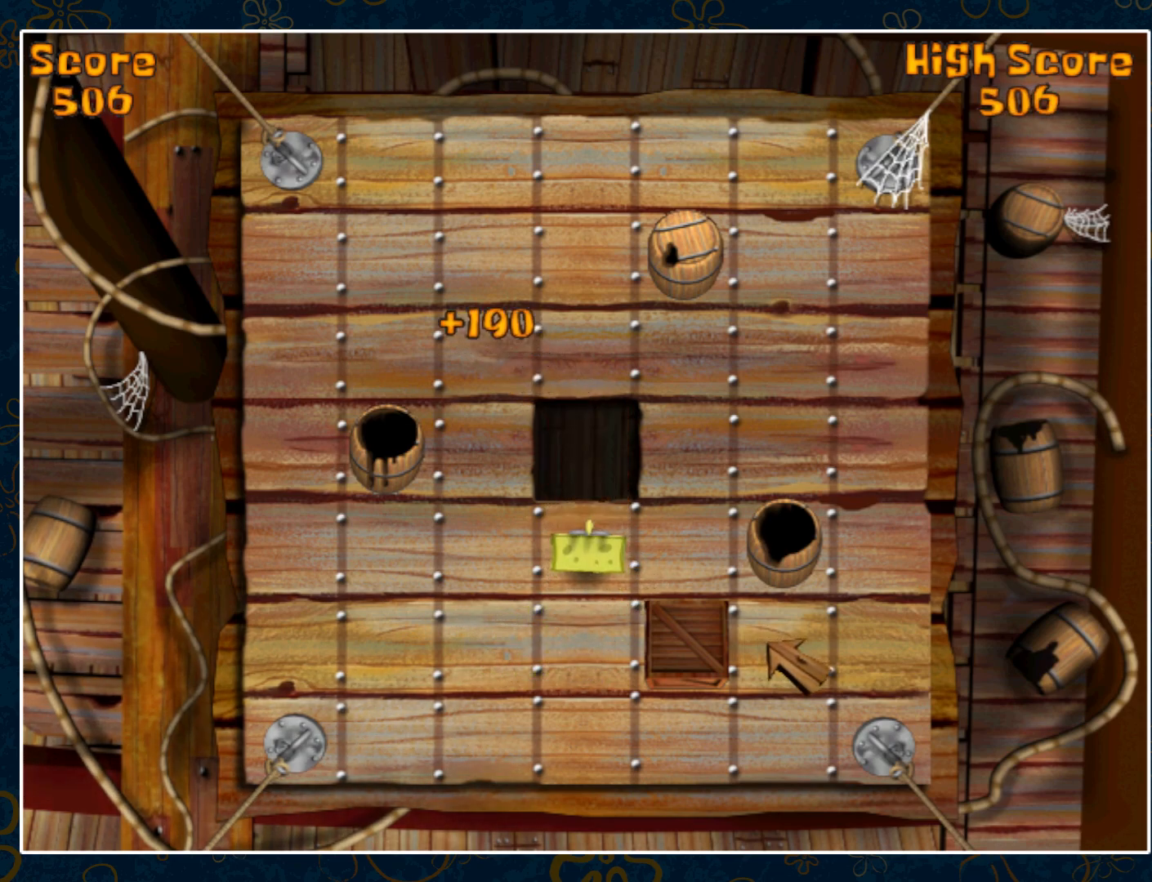
{"keys": [], "mouse": [], "events": [[83, "mouse_left", "down"], [183, "mouse_left", "up"], [250, "mouse_left", "down"], [367, "mouse_left", "up"]]}
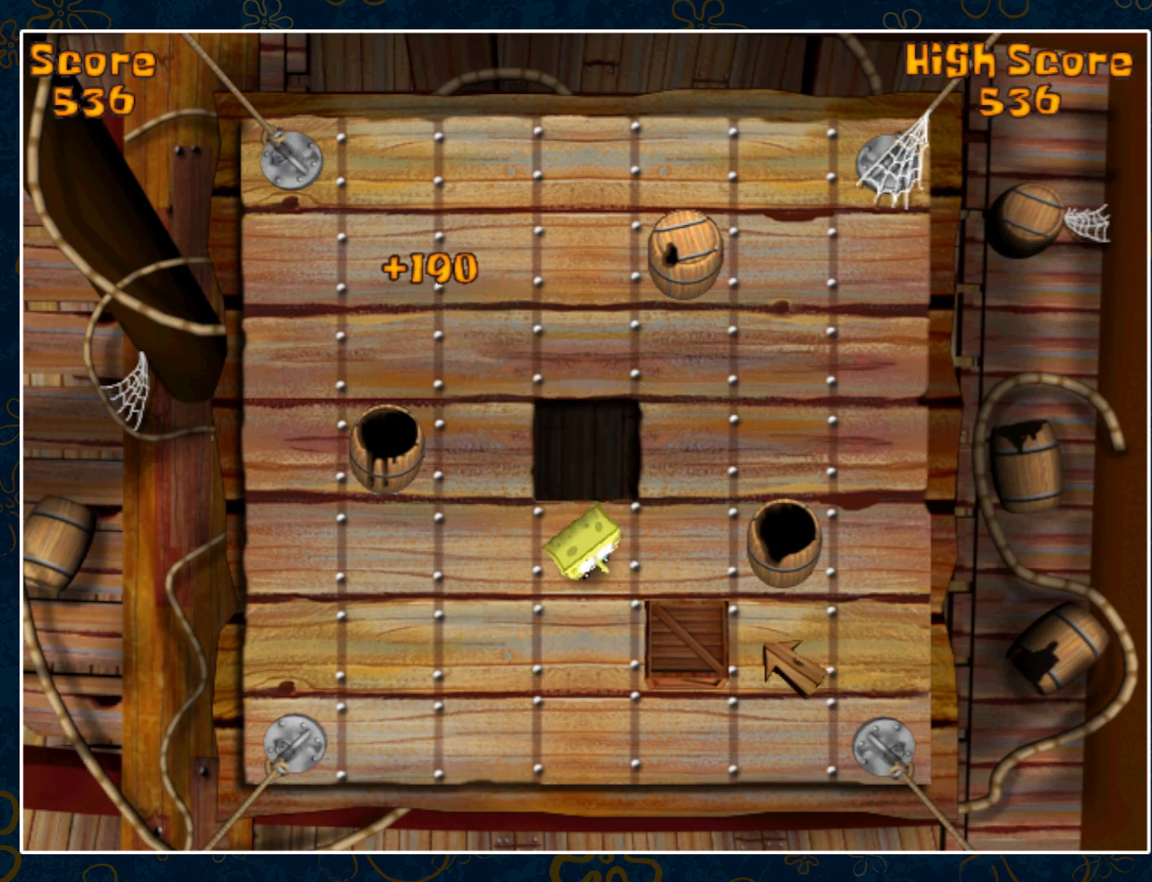
{"keys": [], "mouse": [], "events": []}
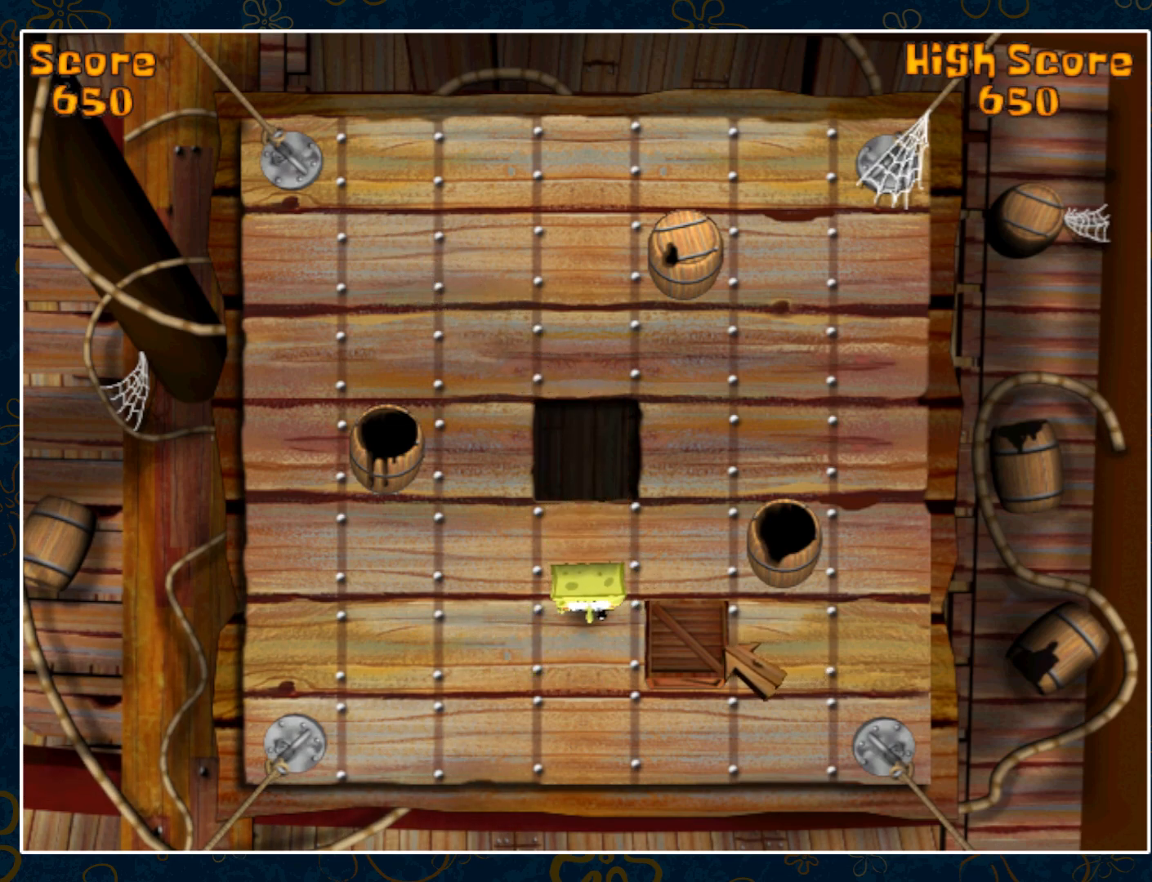
{"keys": [], "mouse": [], "events": []}
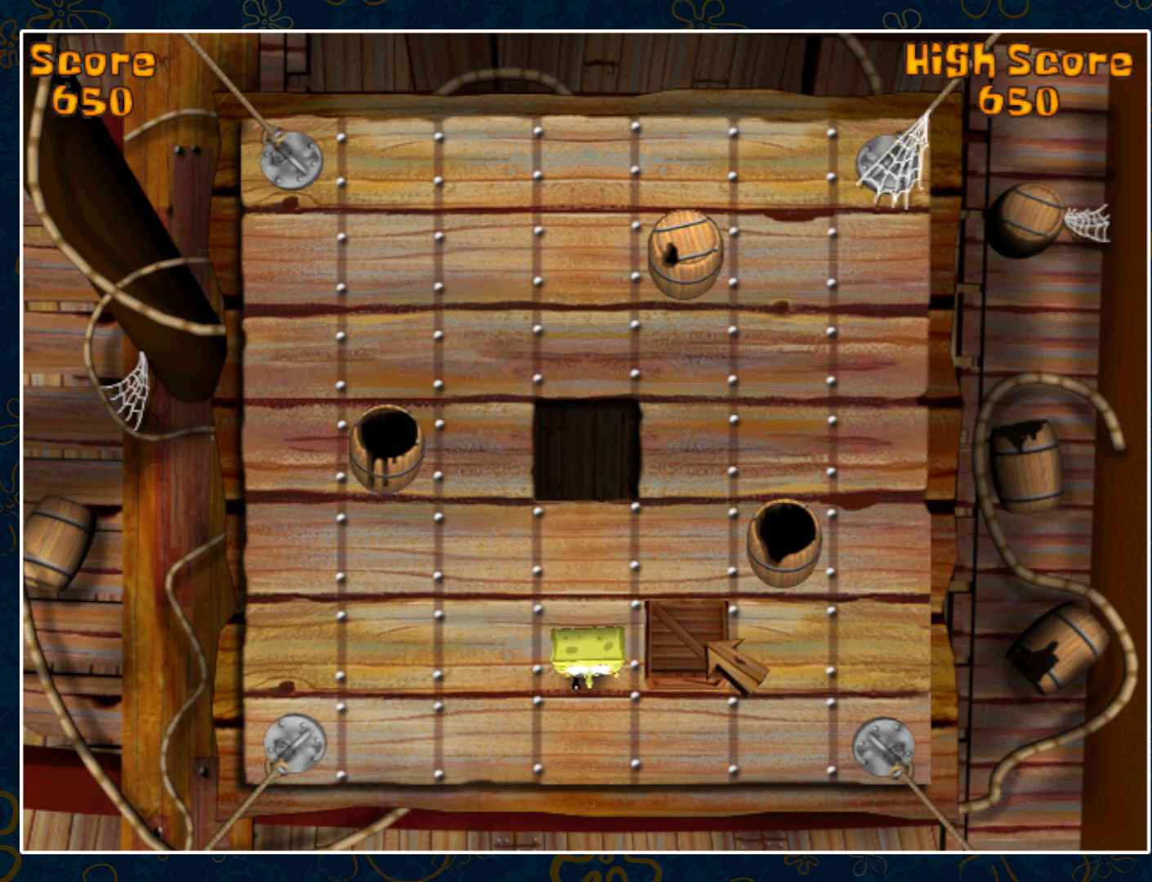
{"keys": [], "mouse": [], "events": []}
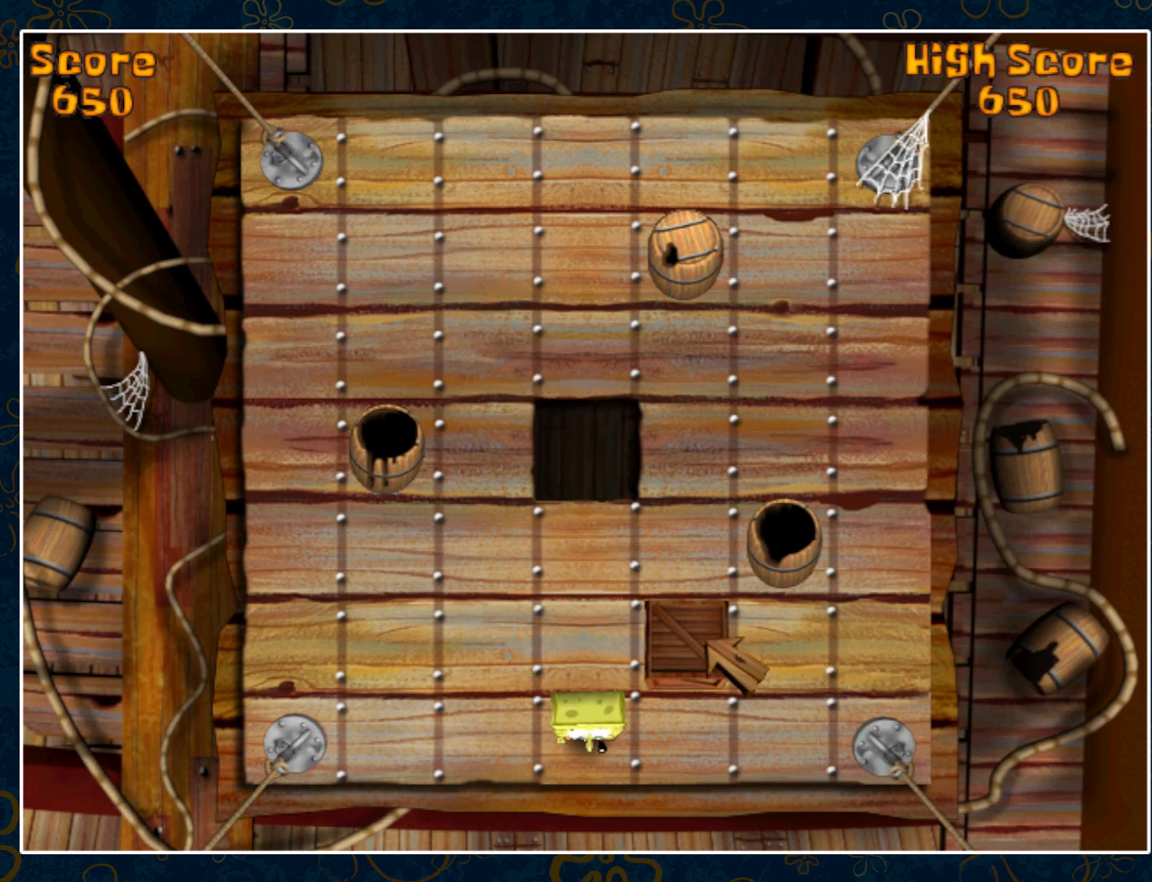
{"keys": [], "mouse": [], "events": []}
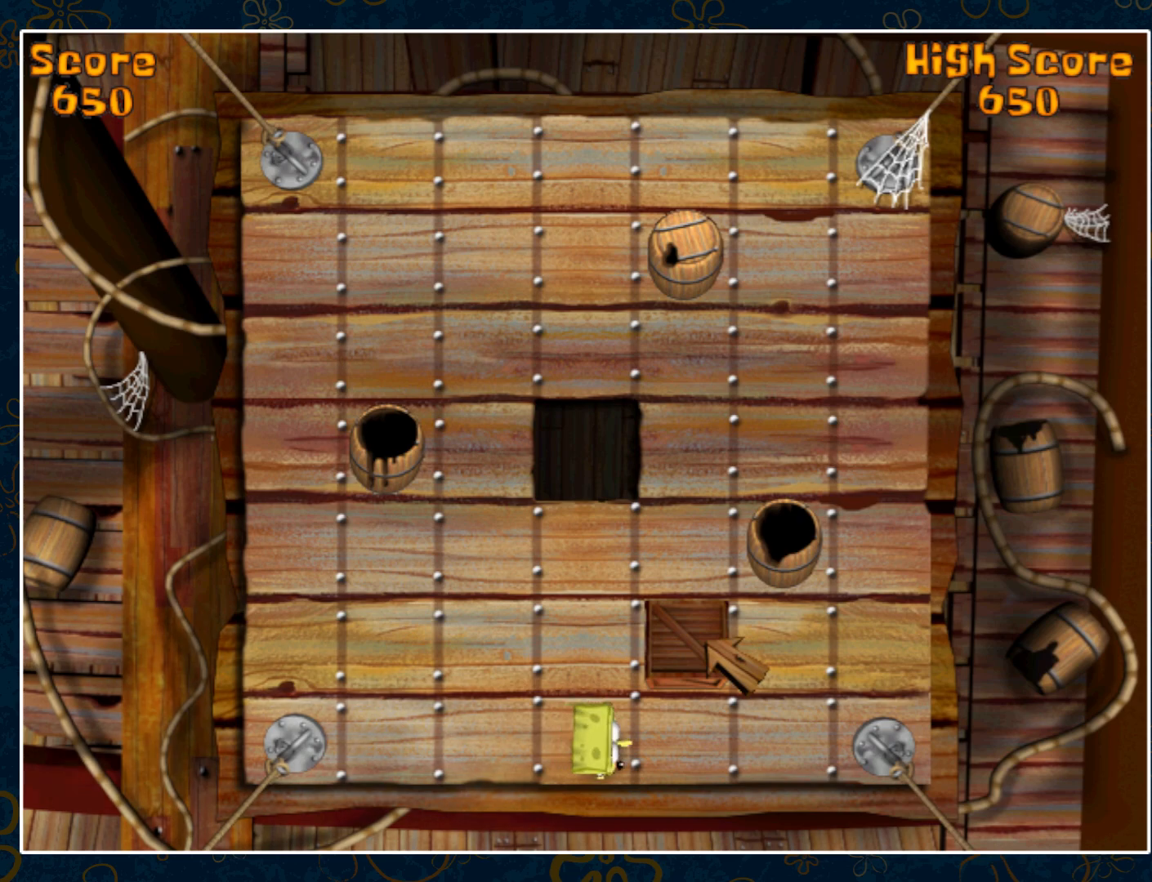
{"keys": [], "mouse": [], "events": []}
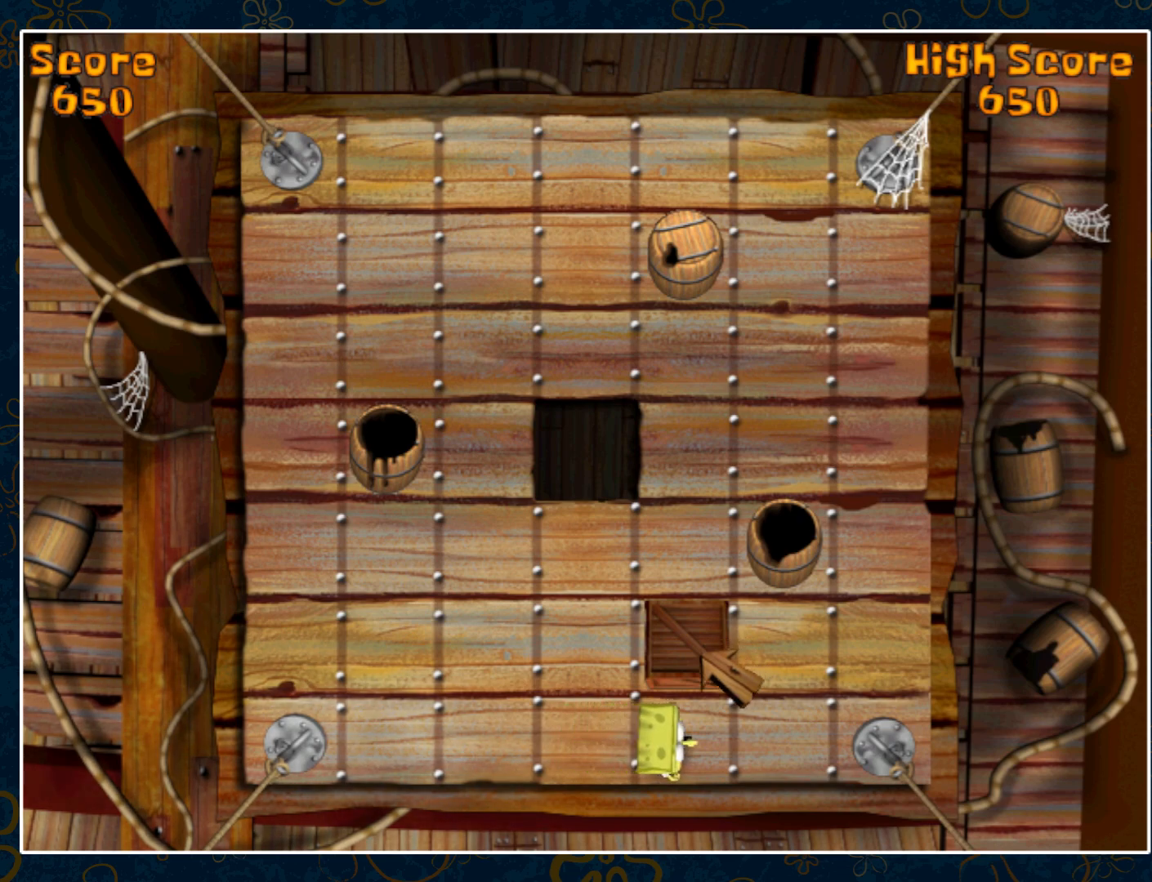
{"keys": [], "mouse": [], "events": []}
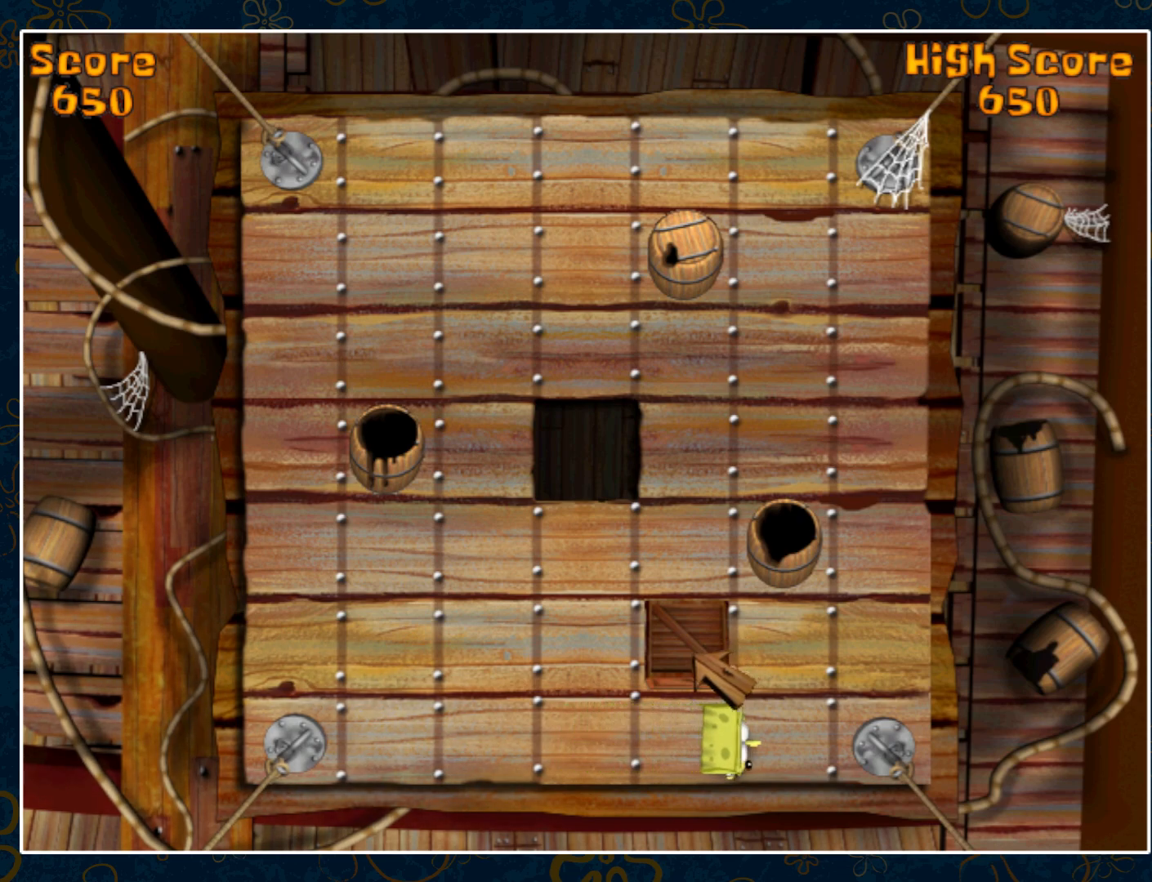
{"keys": [], "mouse": [], "events": []}
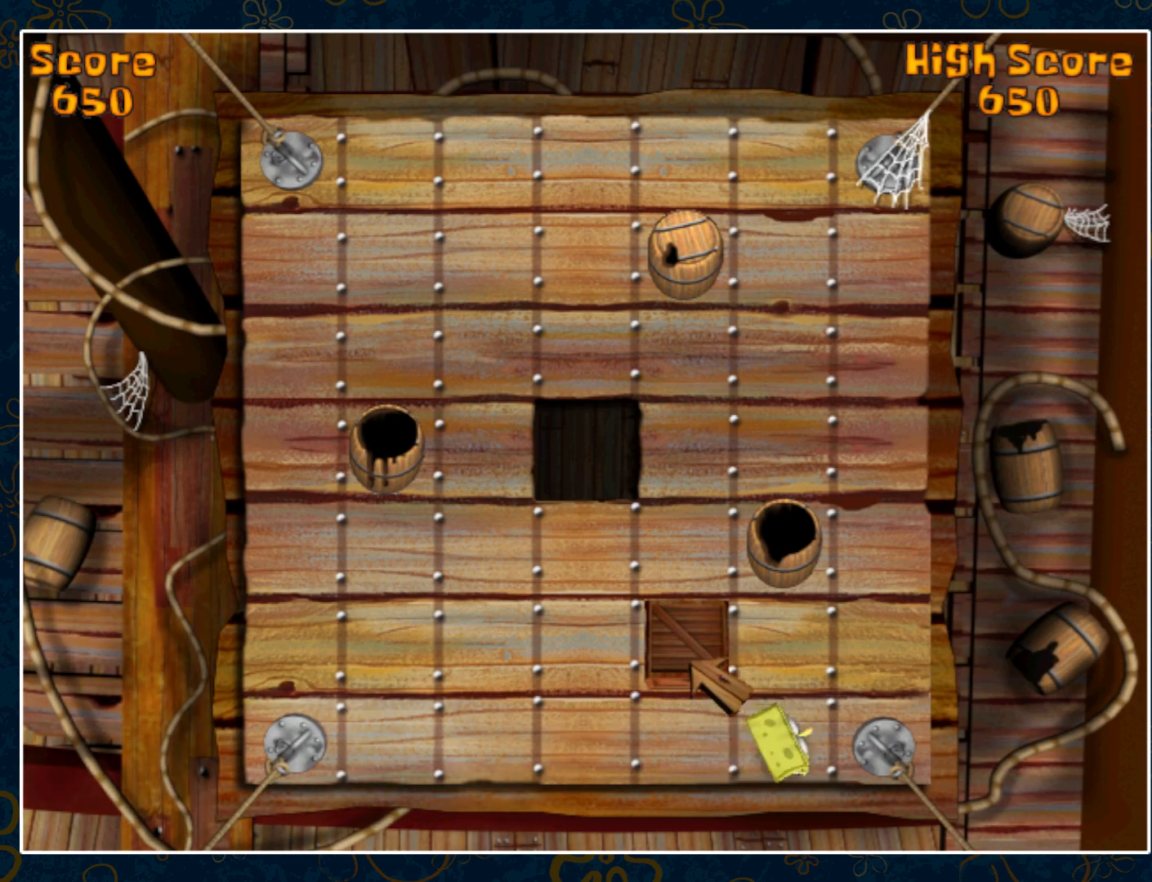
{"keys": [], "mouse": [], "events": []}
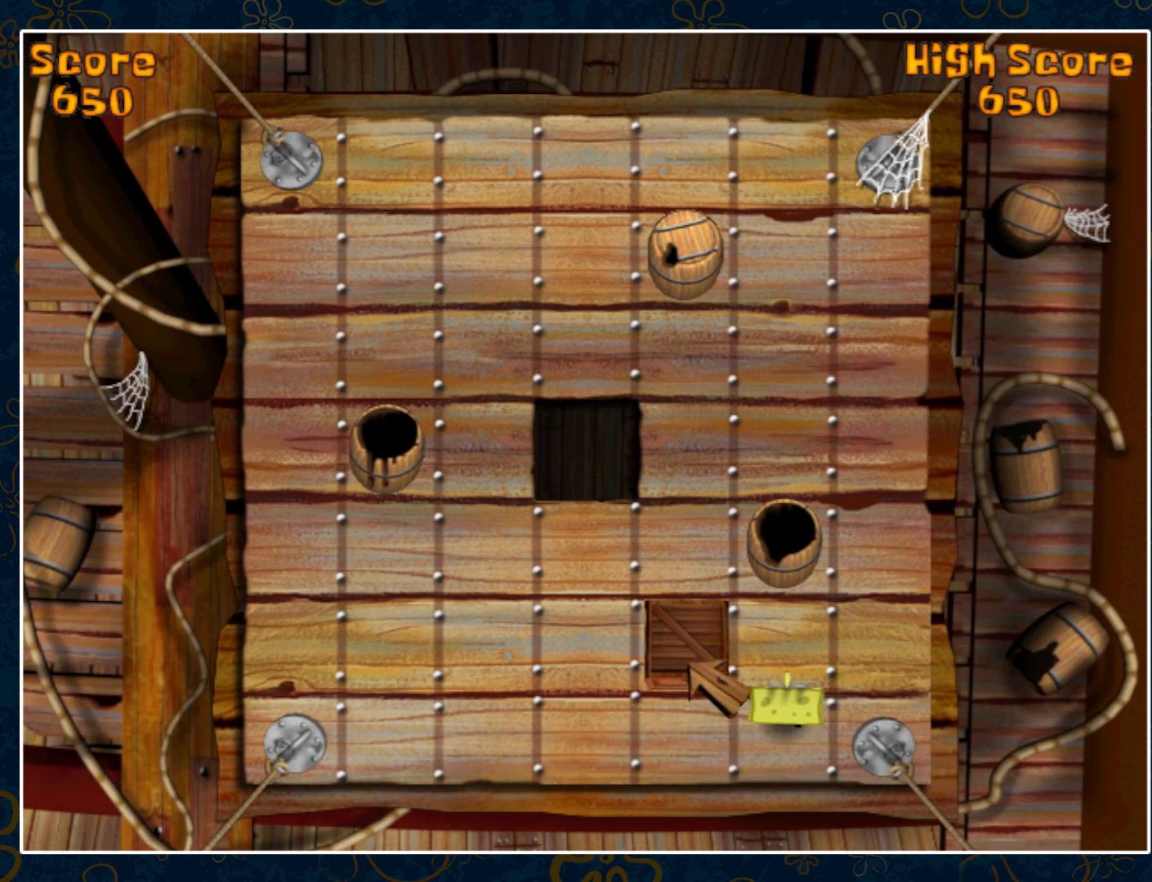
{"keys": [], "mouse": [], "events": [[150, "mouse_left", "down"], [233, "mouse_left", "up"], [333, "mouse_left", "down"], [450, "mouse_left", "up"]]}
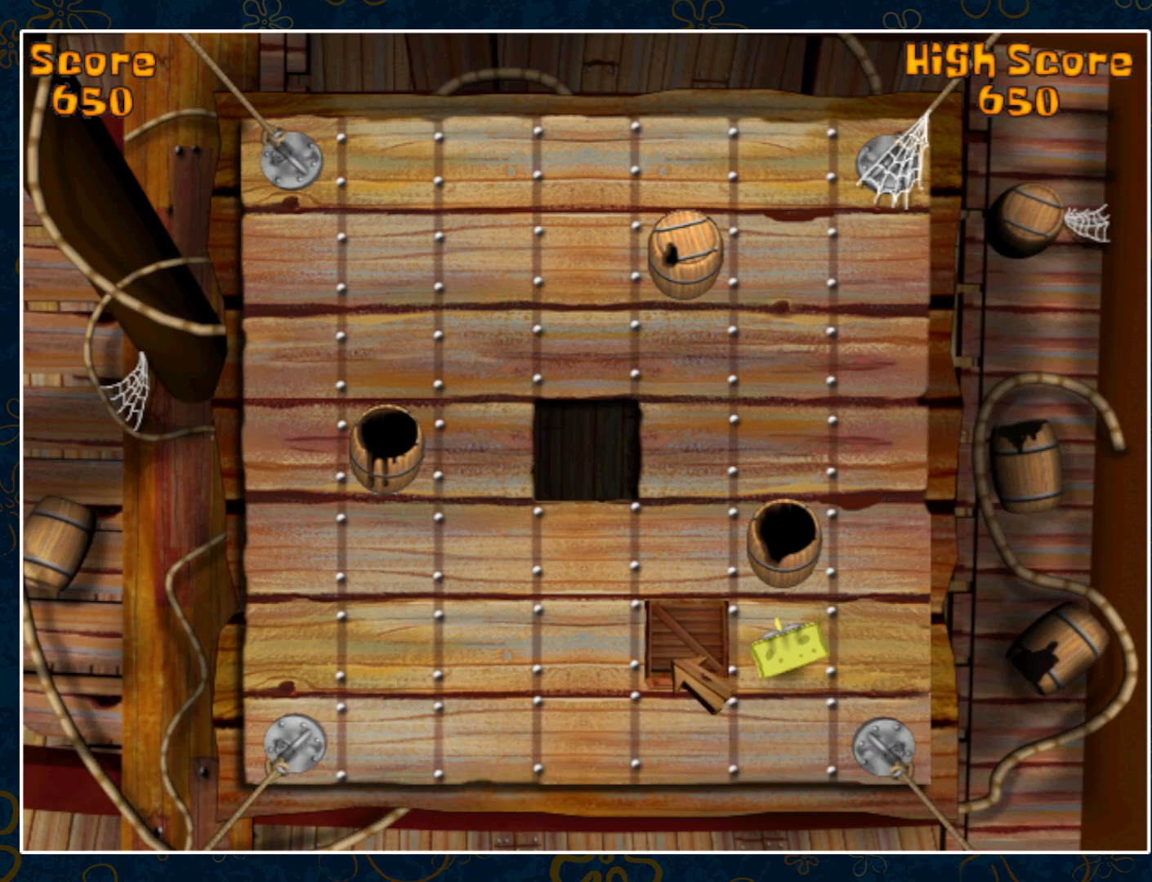
{"keys": [], "mouse": [], "events": [[33, "mouse_left", "down"], [117, "mouse_left", "up"], [200, "mouse_left", "down"], [300, "mouse_left", "up"], [367, "mouse_left", "down"], [483, "mouse_left", "up"]]}
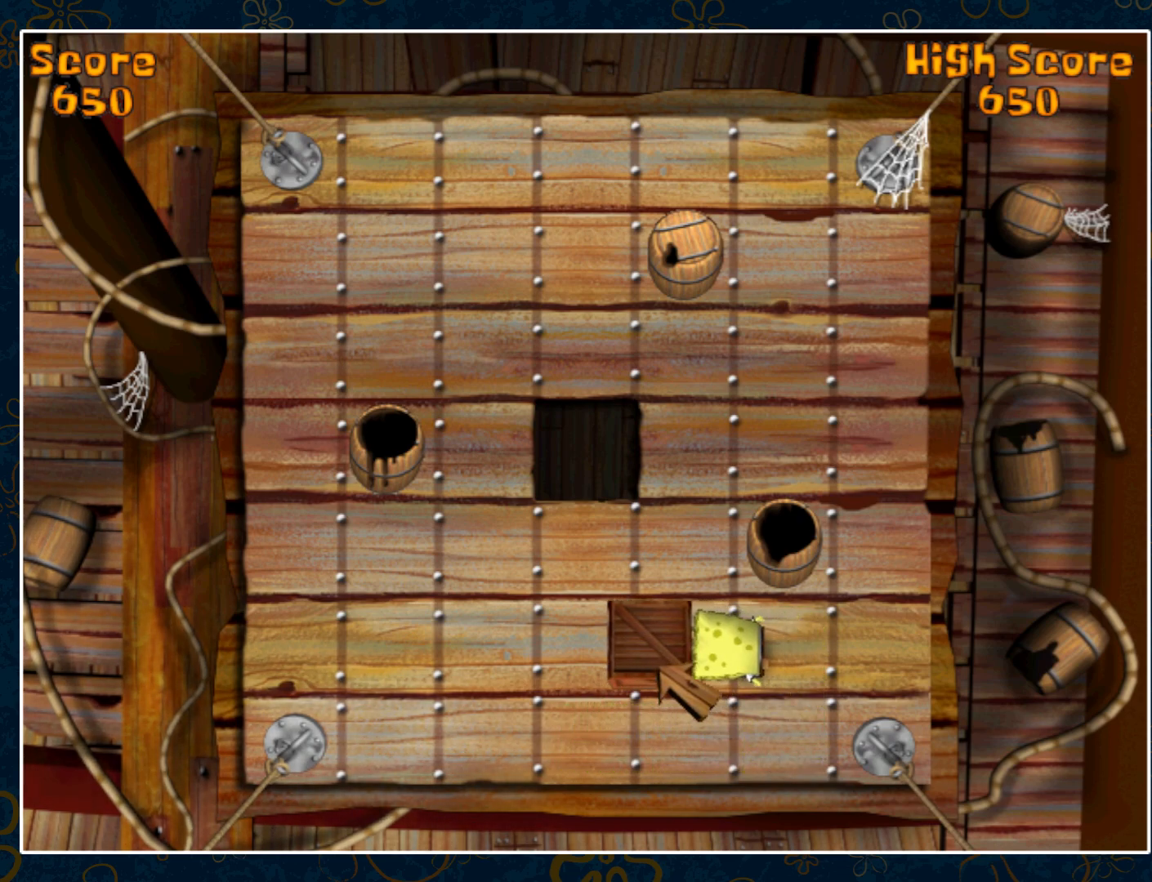
{"keys": [], "mouse": [], "events": [[350, "mouse_left", "down"], [433, "mouse_left", "up"]]}
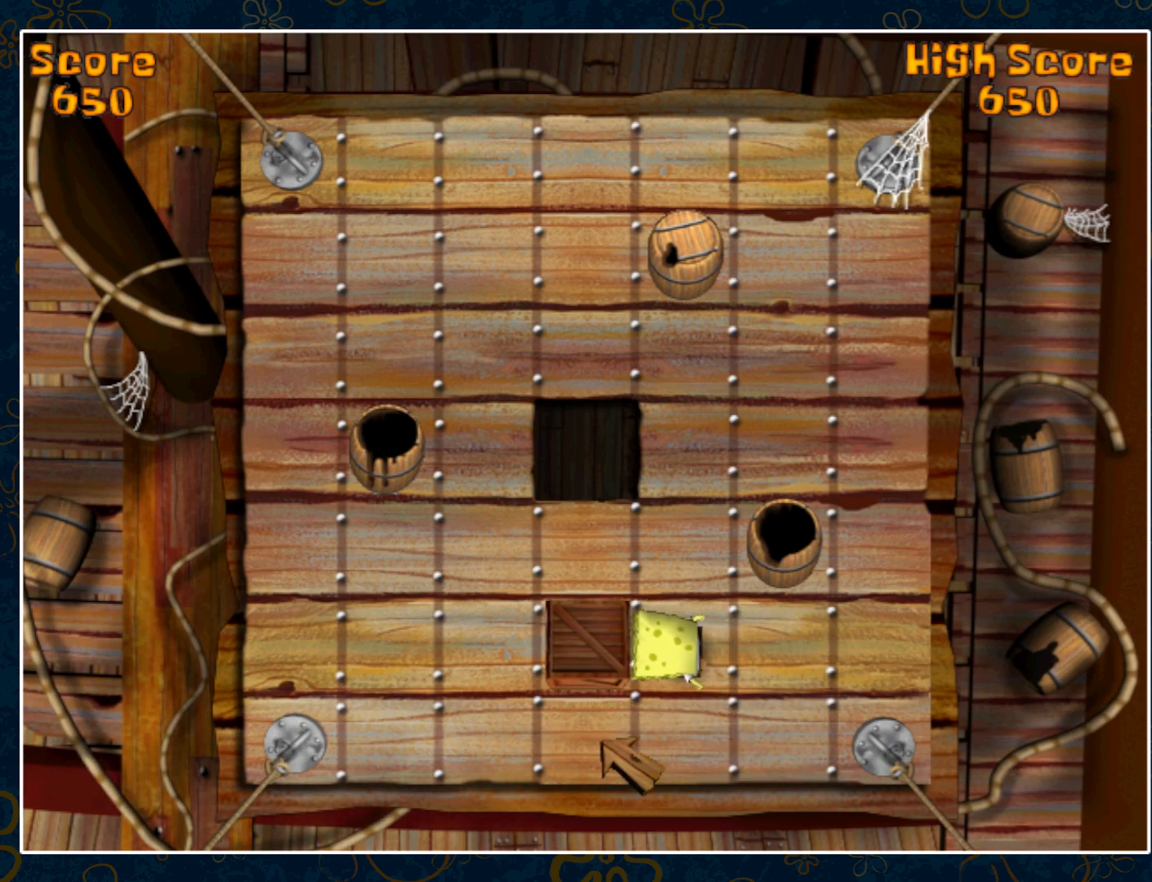
{"keys": [], "mouse": [], "events": [[17, "mouse_left", "down"], [117, "mouse_left", "up"], [167, "mouse_left", "down"], [283, "mouse_left", "up"]]}
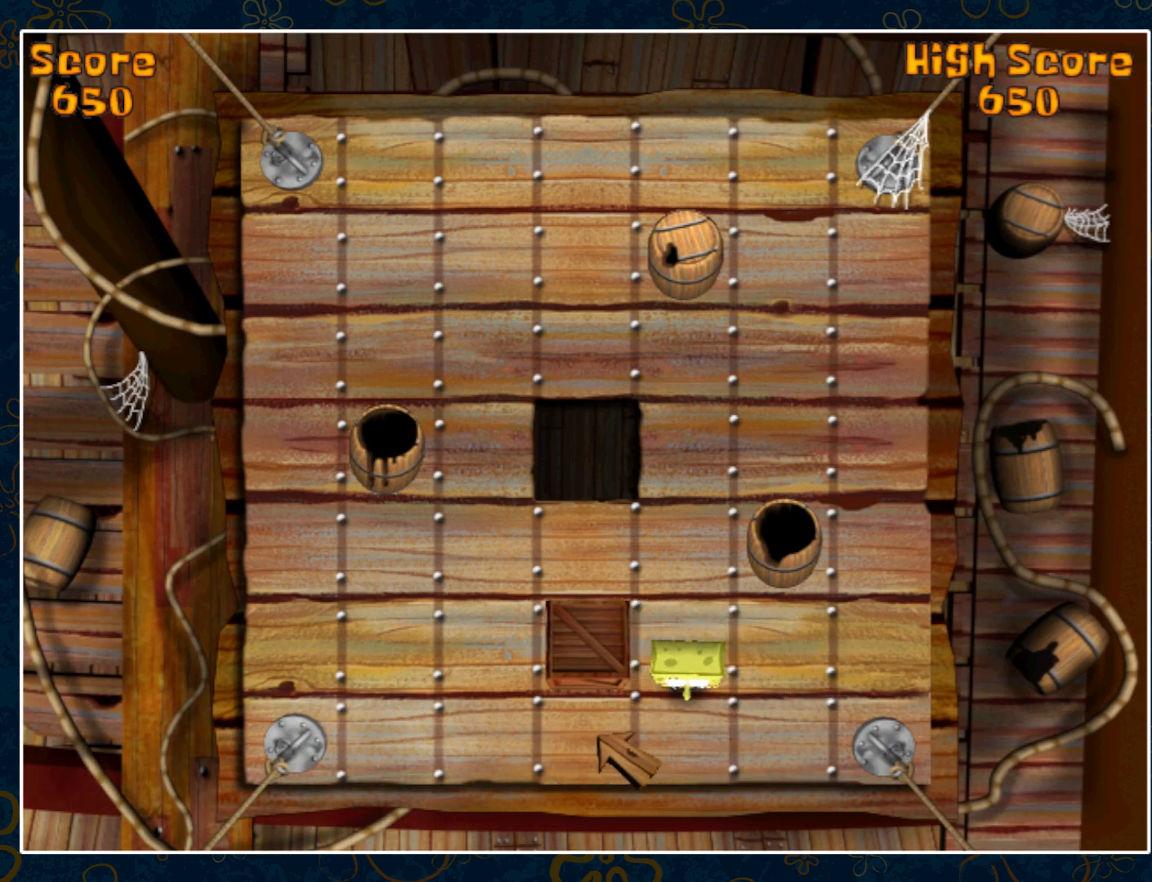
{"keys": [], "mouse": [], "events": []}
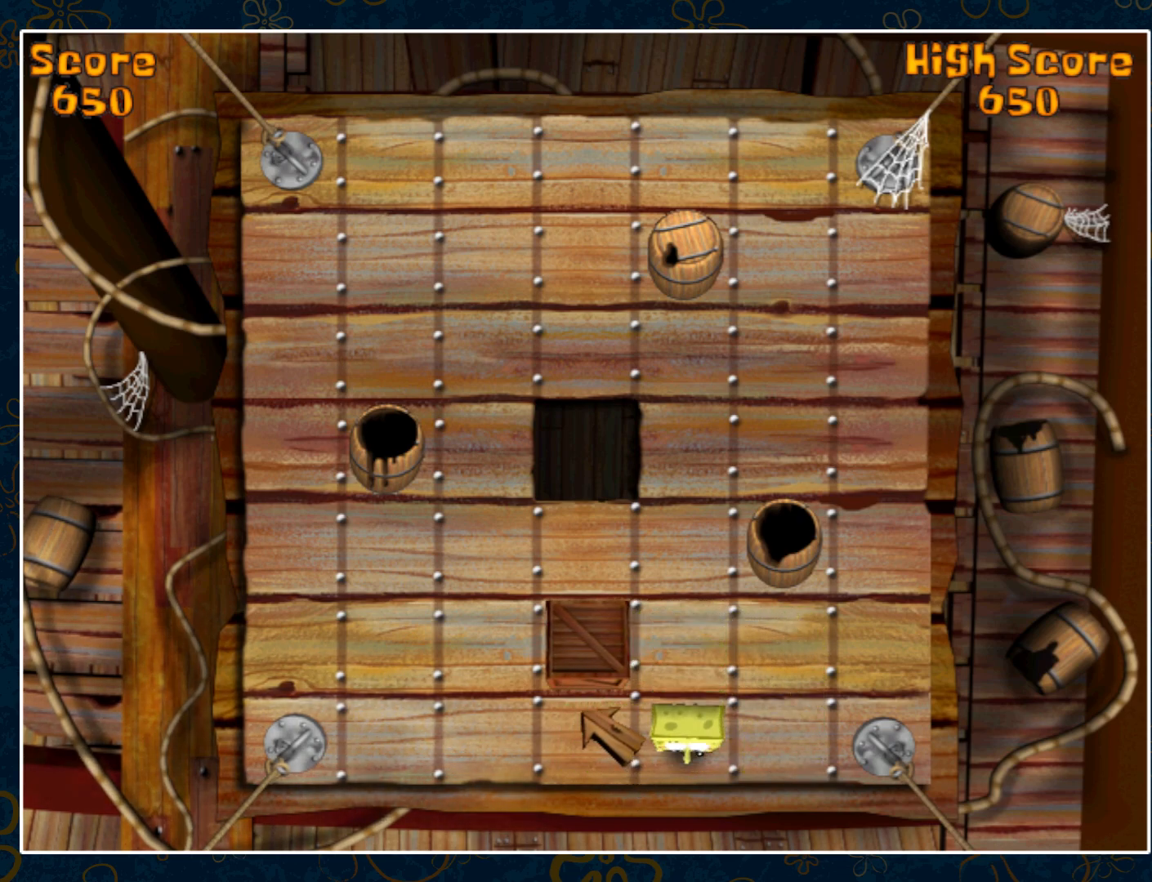
{"keys": [], "mouse": [], "events": []}